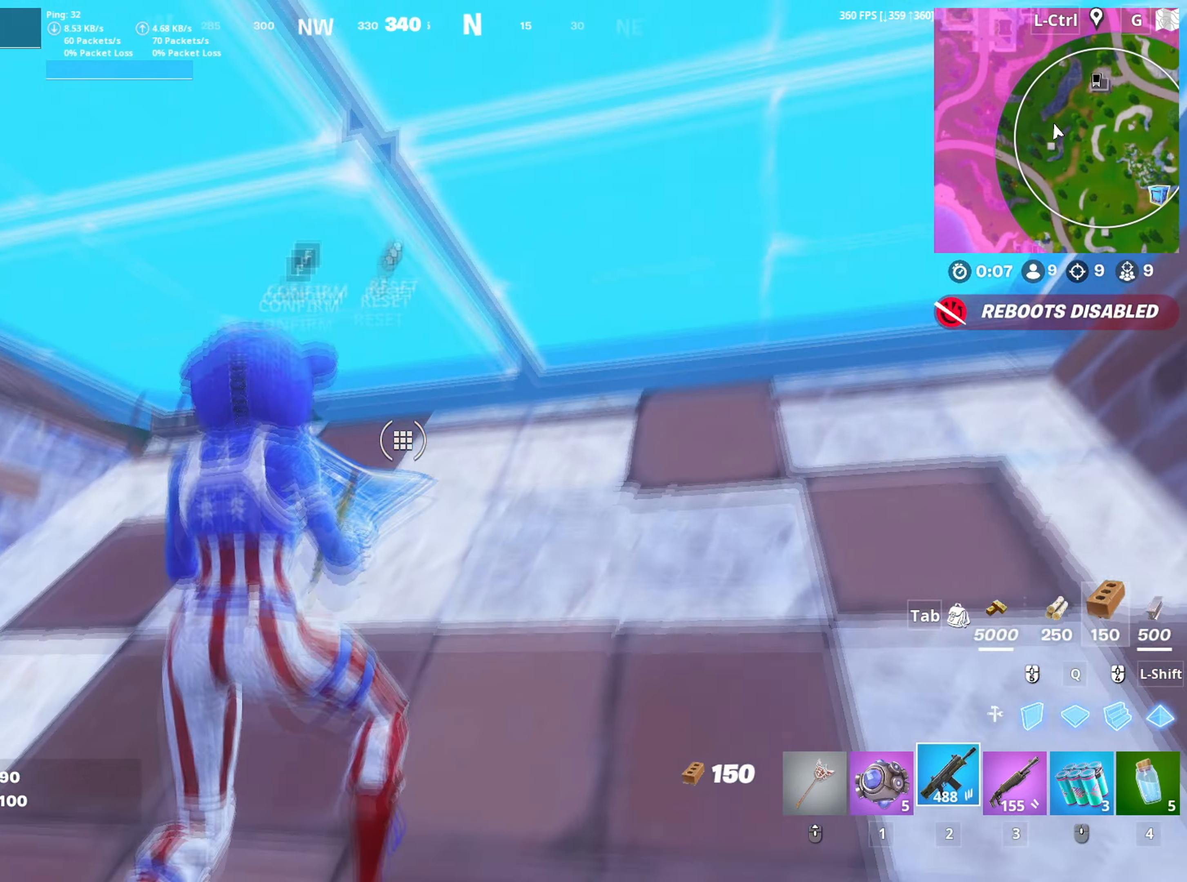
Gameplay with keyboard and mouse; each line is a JSON object with the keys and mouse buttons held at the frame after it. "events" lists presses ("down") and releases ("up") of "1", "2", "3", "4", "5", "a", "alt", "c", "caps_lock", "ctrl", "d", "e", "f", "g", "q", "r", "s", "shift", "space", "t", "tab", "v", "w", "x", "z", "mouse_left", "mouse_wheel" and "mouse_right" between this image and that frame as [ms after this image, input, new state], when the widget could be followed in between. "mouse_left", "mouse_wheel", "mouse_right" = the "left", "wheel", "right" buttons of the "mouse" list. No other keys are recorded. "wheel" means that the mouse wheel is clicked or scrolled. "mouse_move" is the direction in which the mouse moves at that frame (one of eight, or "still"), when it could be read.
{"keys": ["w"], "mouse": [], "mouse_move": "down", "events": [[17, "c", "up"], [100, "w", "down"], [300, "a", "up"], [300, "mouse_left", "down"], [433, "mouse_left", "up"]]}
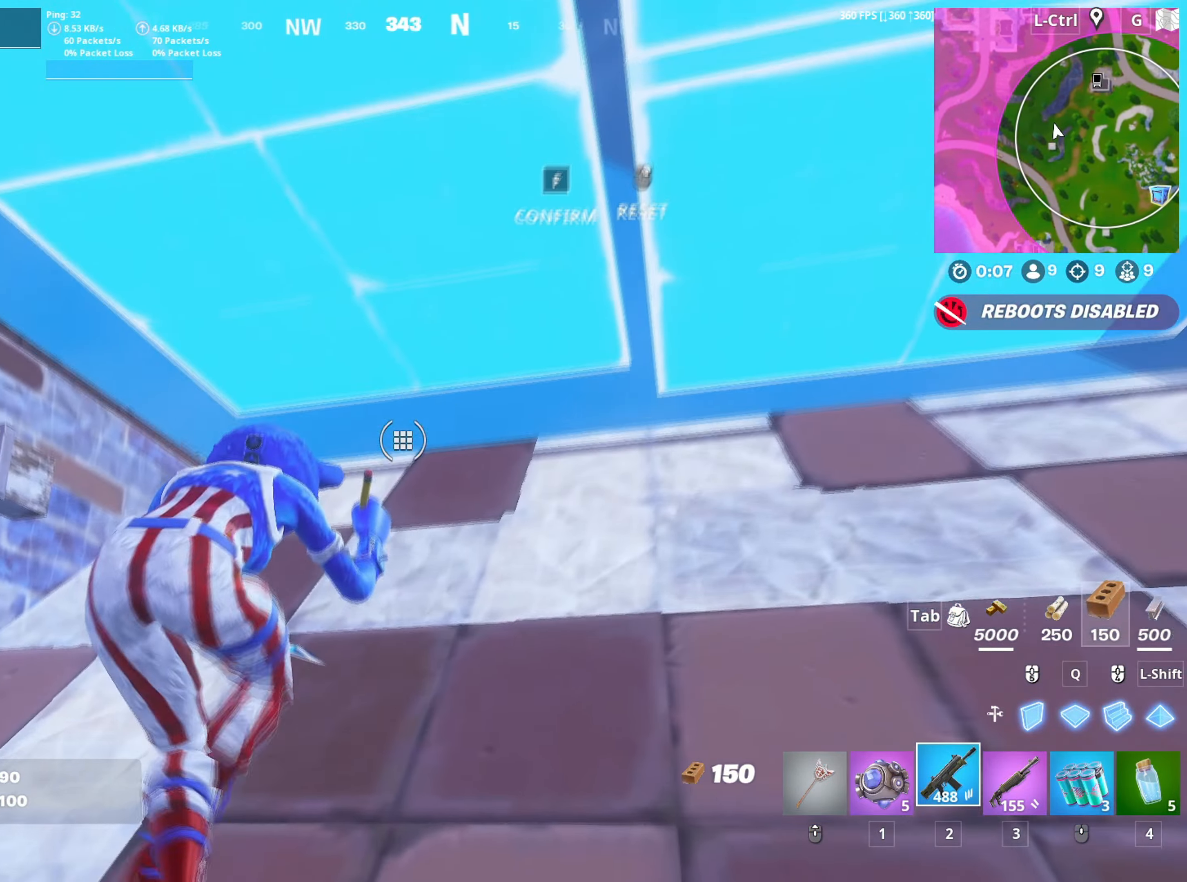
{"keys": ["c"], "mouse": [], "mouse_move": "still", "events": [[117, "space", "down"], [267, "space", "up"], [317, "a", "down"], [400, "c", "down"], [417, "a", "up"], [500, "w", "up"]]}
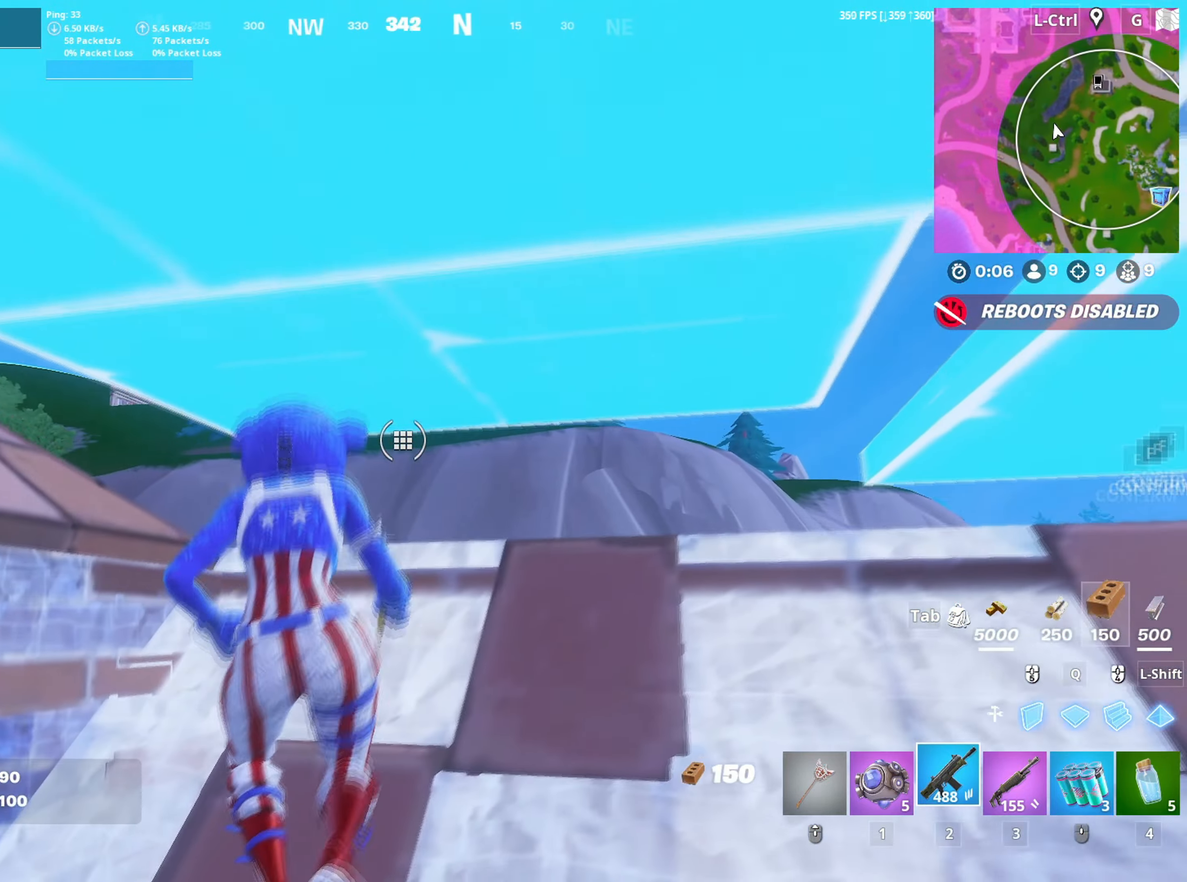
{"keys": [], "mouse": ["left"], "mouse_move": "up-right", "events": [[17, "c", "up"], [50, "a", "down"], [133, "d", "down"], [183, "a", "up"], [417, "d", "up"], [467, "mouse_left", "down"]]}
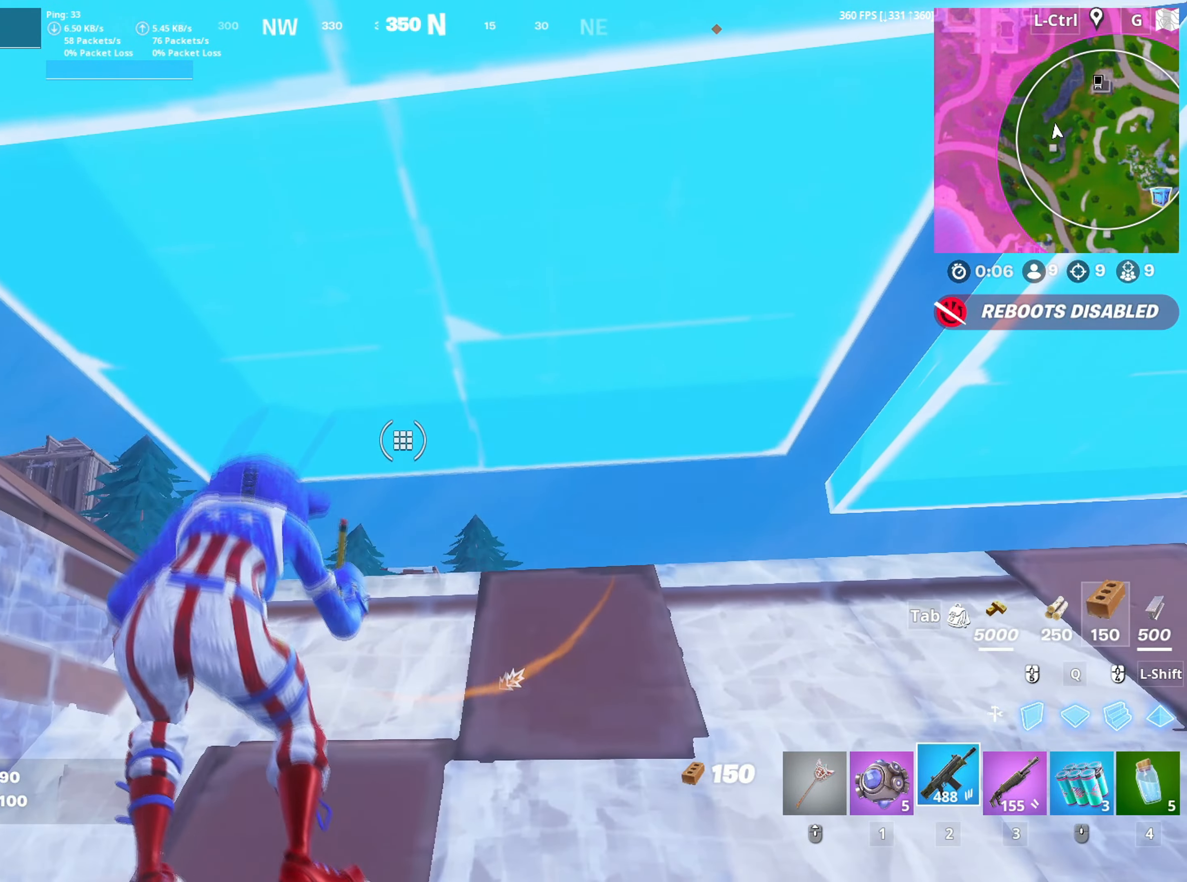
{"keys": [], "mouse": [], "mouse_move": "still", "events": [[67, "mouse_left", "up"], [300, "mouse_left", "down"], [400, "mouse_left", "up"]]}
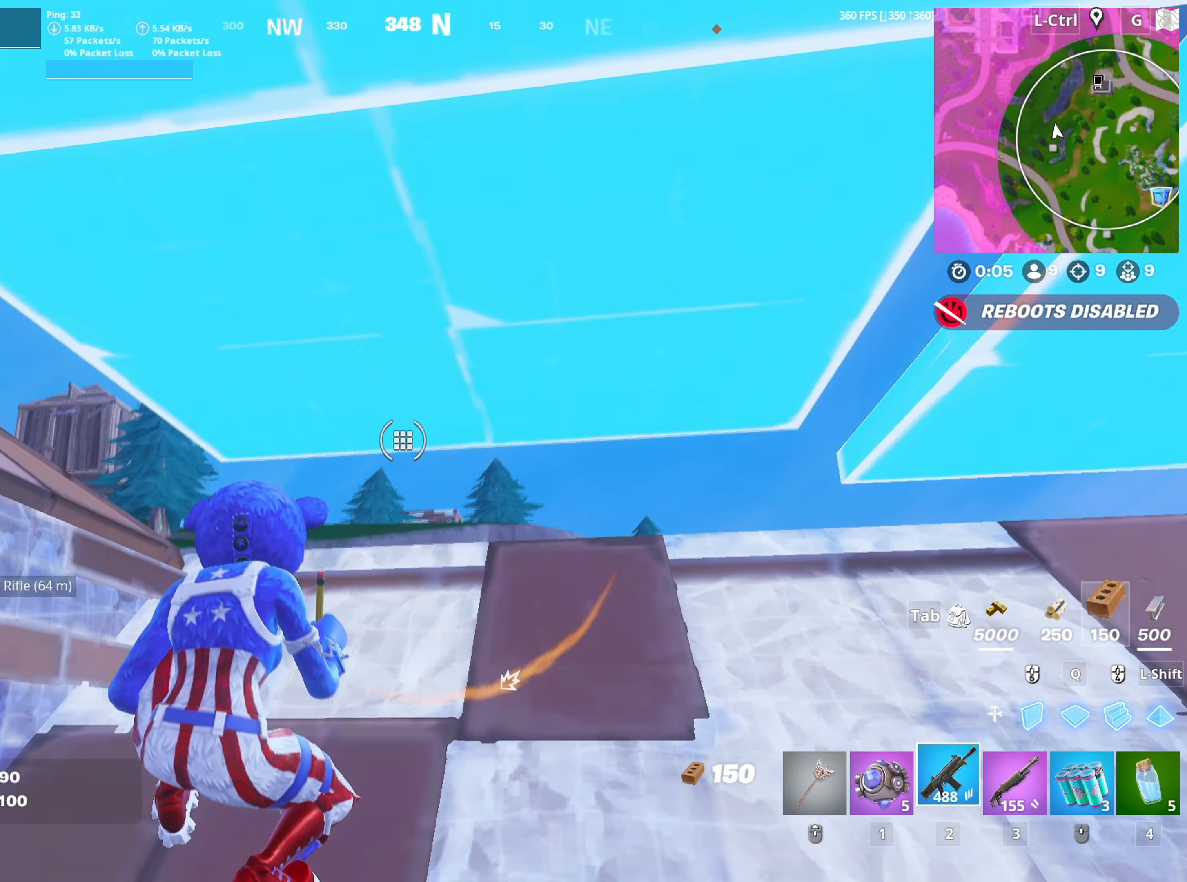
{"keys": ["d"], "mouse": [], "mouse_move": "up", "events": [[83, "d", "down"], [117, "mouse_left", "down"], [217, "mouse_left", "up"]]}
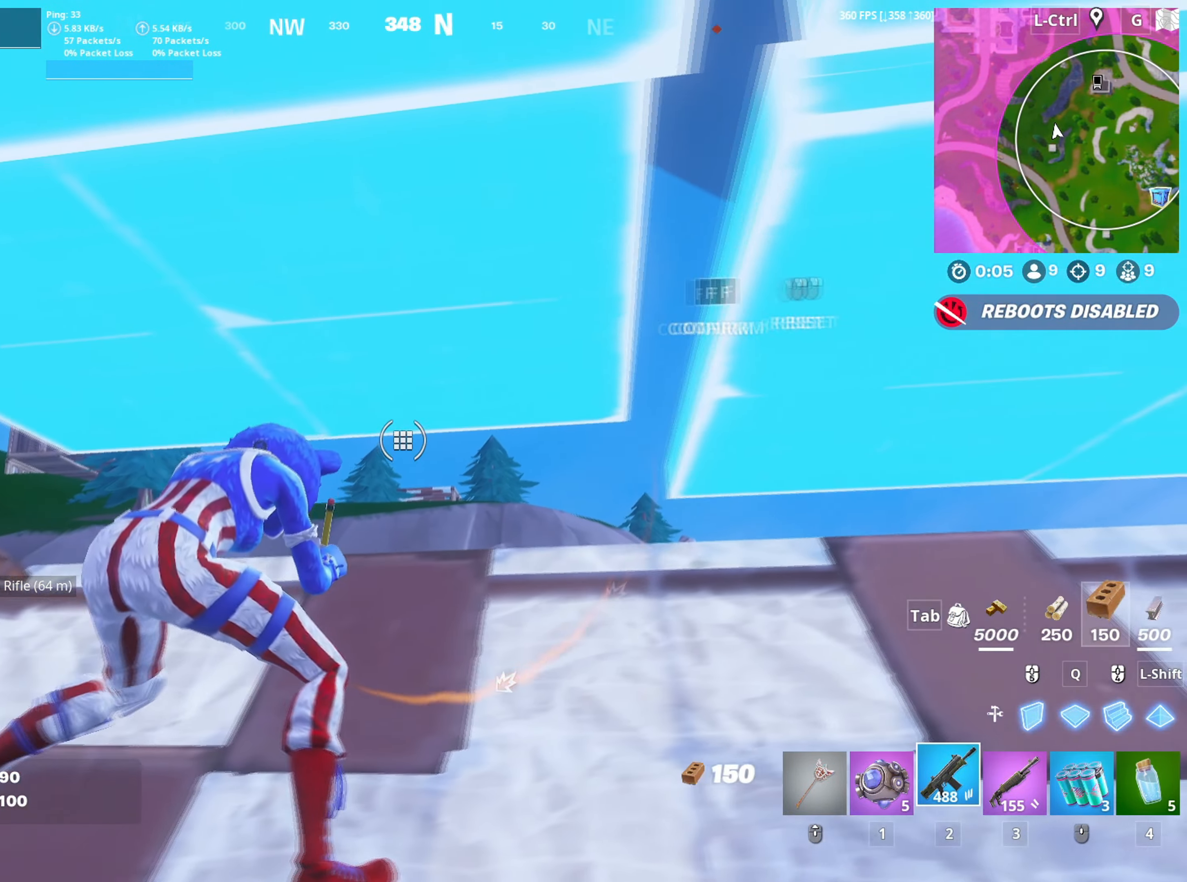
{"keys": ["a", "w"], "mouse": [], "mouse_move": "still", "events": [[100, "mouse_left", "down"], [100, "s", "down"], [133, "a", "down"], [183, "mouse_left", "up"], [283, "d", "up"], [333, "s", "up"], [467, "w", "down"]]}
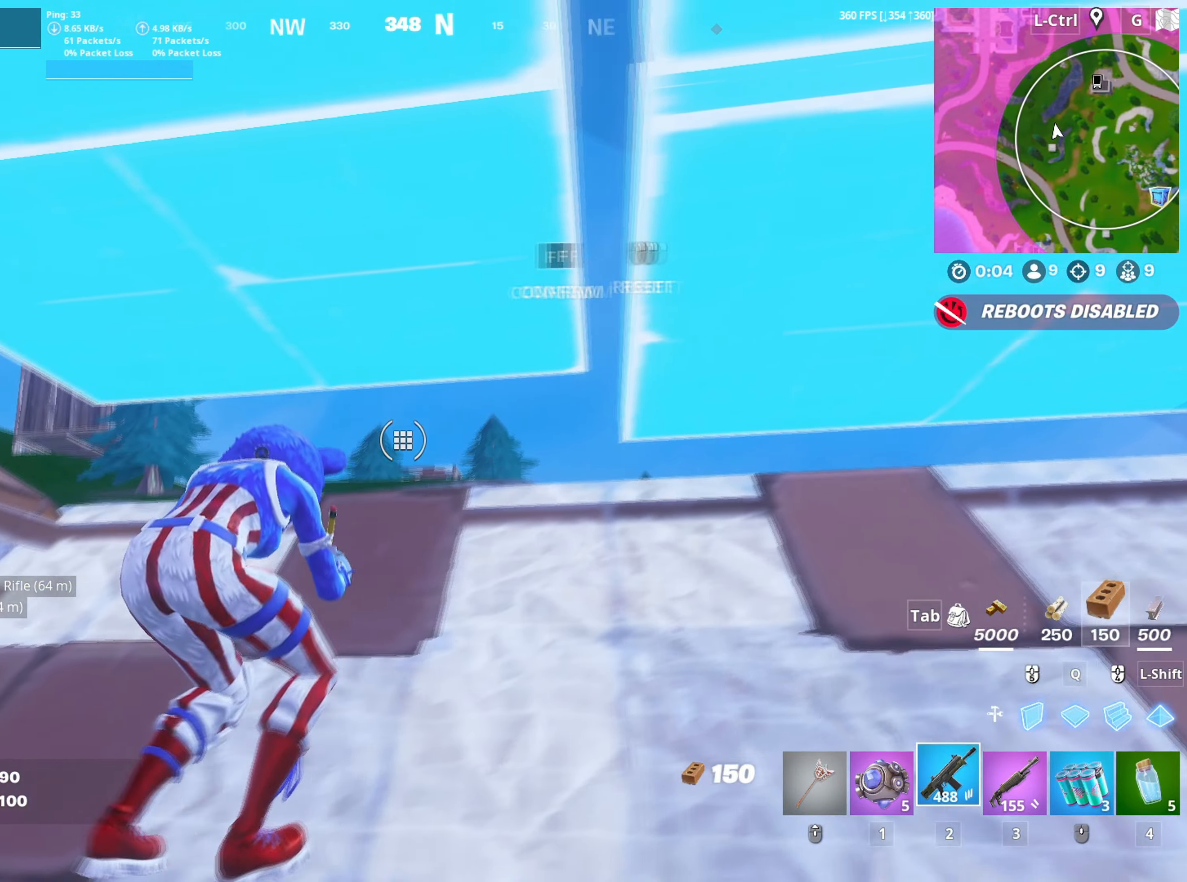
{"keys": ["w"], "mouse": [], "mouse_move": "down", "events": [[67, "a", "up"], [67, "space", "down"], [217, "space", "up"], [433, "mouse_left", "down"], [483, "mouse_left", "up"]]}
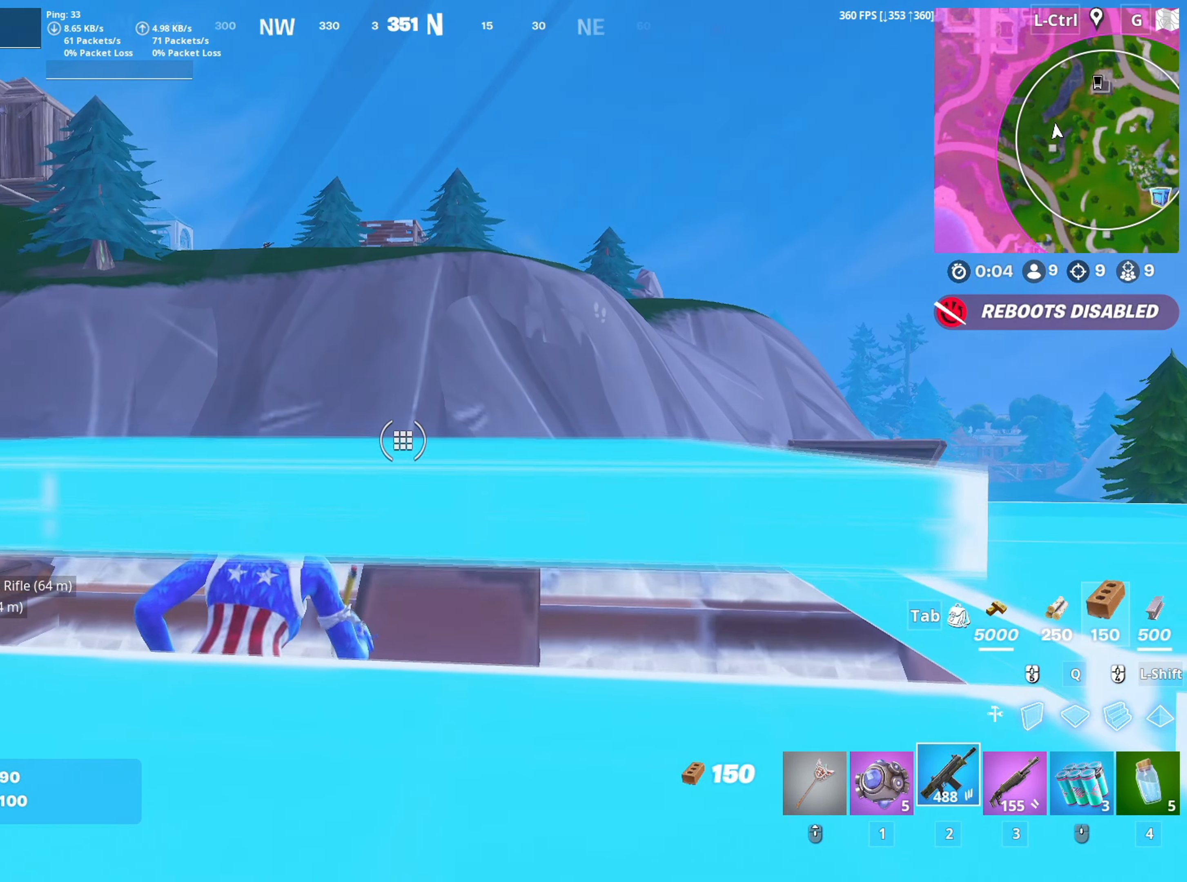
{"keys": [], "mouse": [], "mouse_move": "still", "events": [[133, "w", "up"], [267, "mouse_left", "down"], [367, "mouse_left", "up"]]}
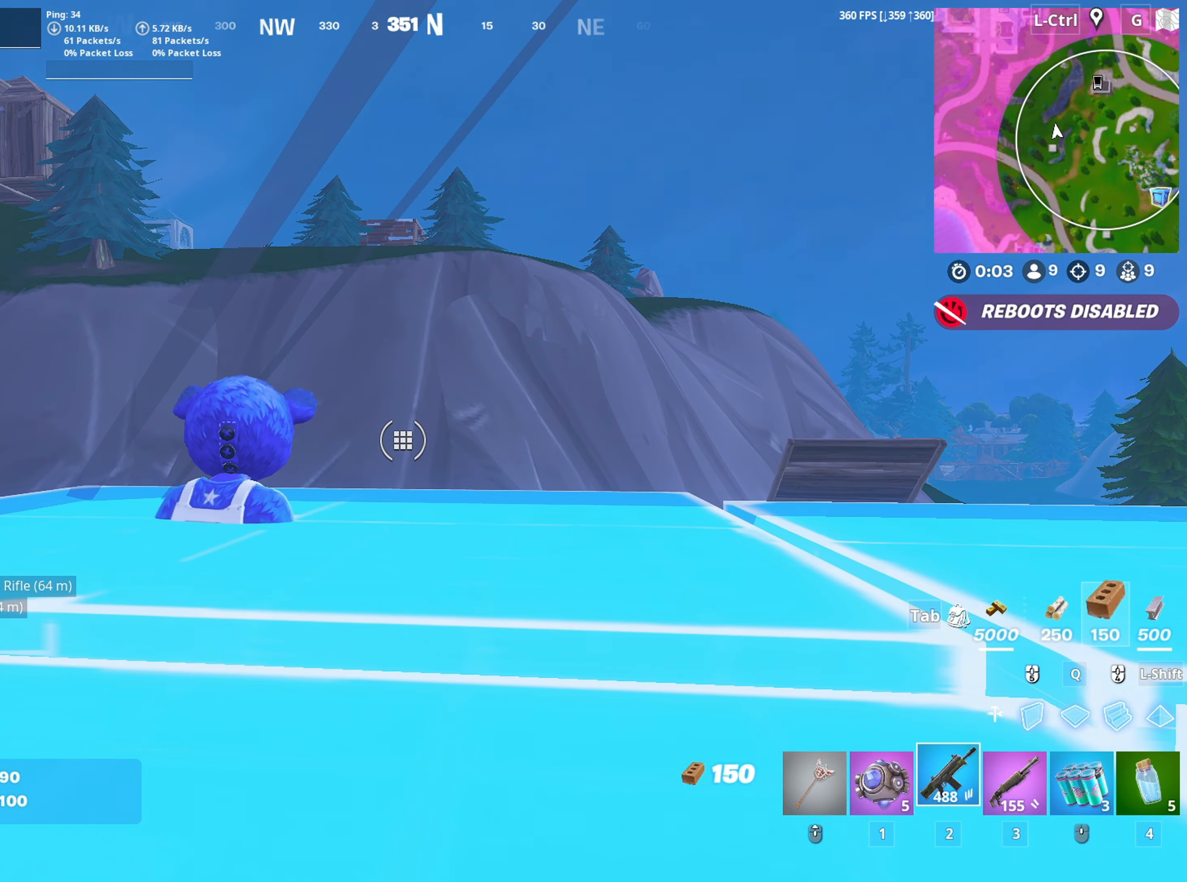
{"keys": ["d", "w"], "mouse": [], "mouse_move": "still", "events": [[233, "d", "down"], [283, "w", "down"]]}
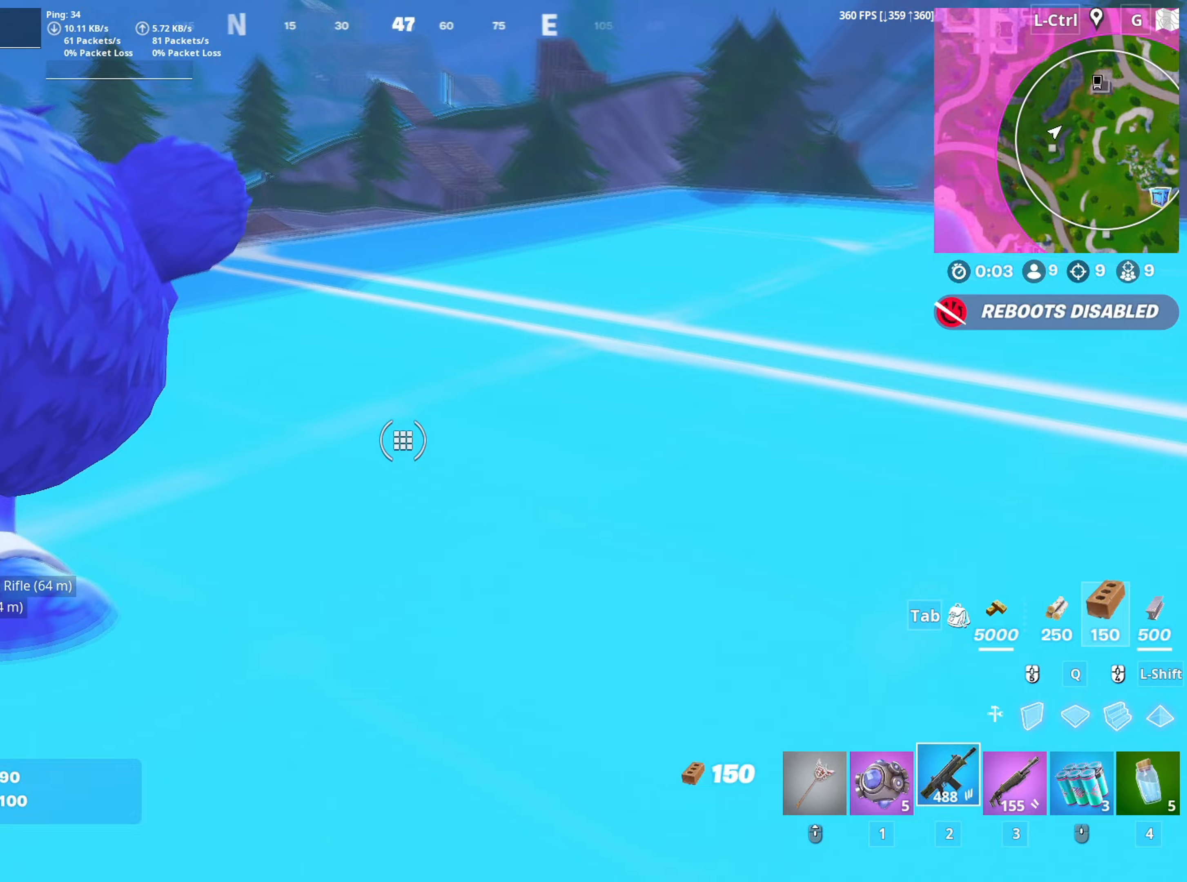
{"keys": ["w"], "mouse": [], "mouse_move": "still", "events": [[67, "d", "up"]]}
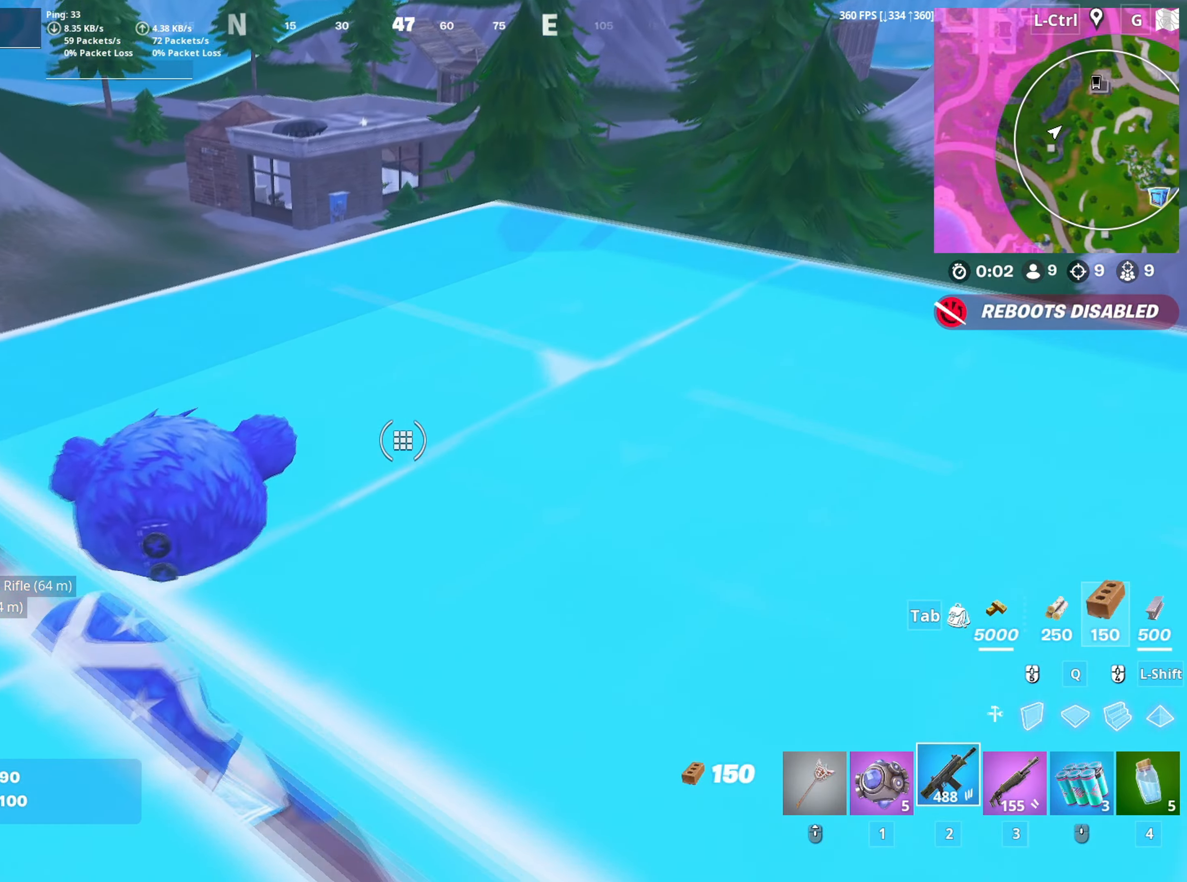
{"keys": ["s"], "mouse": [], "mouse_move": "still", "events": [[367, "w", "up"], [500, "s", "down"]]}
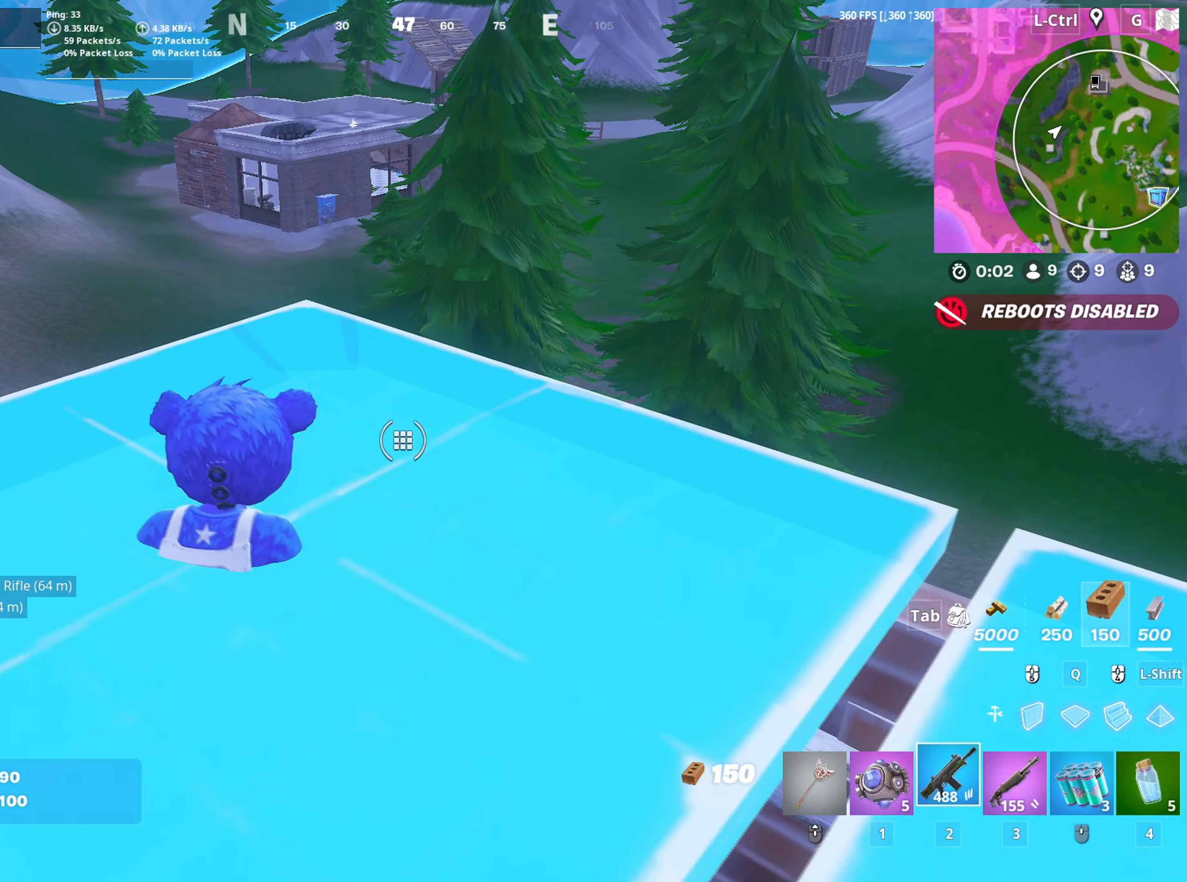
{"keys": ["a"], "mouse": [], "mouse_move": "still", "events": [[133, "a", "down"], [183, "s", "up"]]}
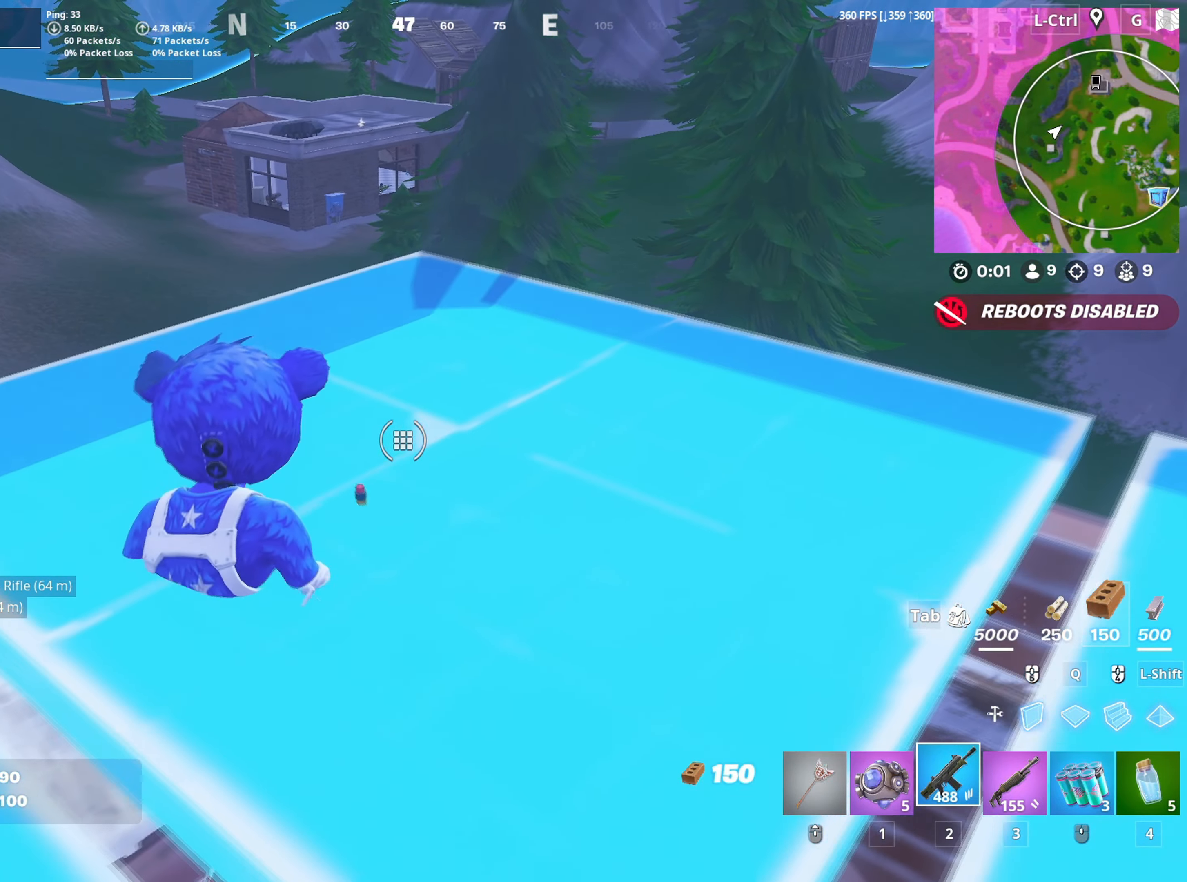
{"keys": ["s"], "mouse": [], "mouse_move": "still", "events": [[17, "s", "down"], [250, "a", "up"]]}
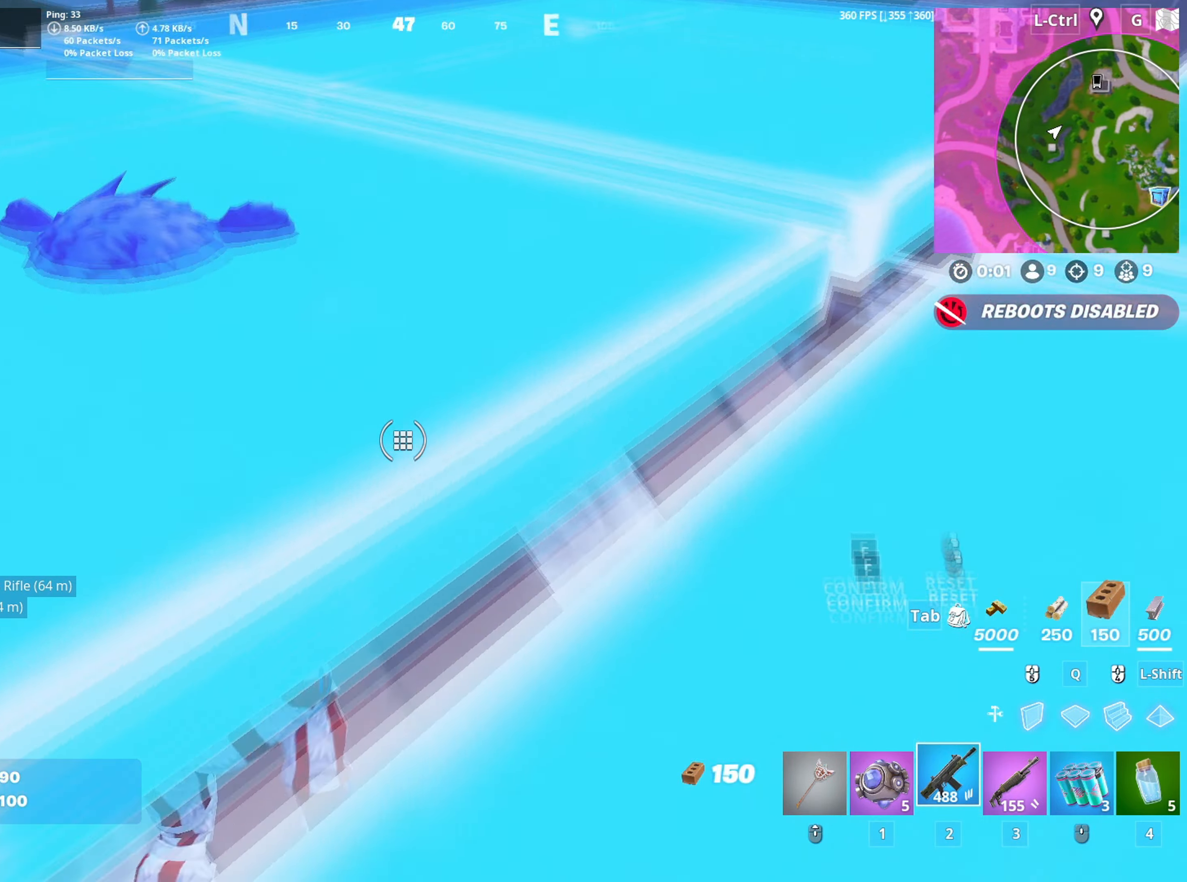
{"keys": ["a", "f", "s"], "mouse": [], "mouse_move": "up", "events": [[133, "mouse_wheel", "down"], [217, "2", "down"], [217, "mouse_wheel", "up"], [317, "2", "up"], [400, "f", "down"], [400, "mouse_left", "down"], [467, "f", "up"], [500, "a", "down"], [500, "f", "down"], [500, "mouse_left", "up"]]}
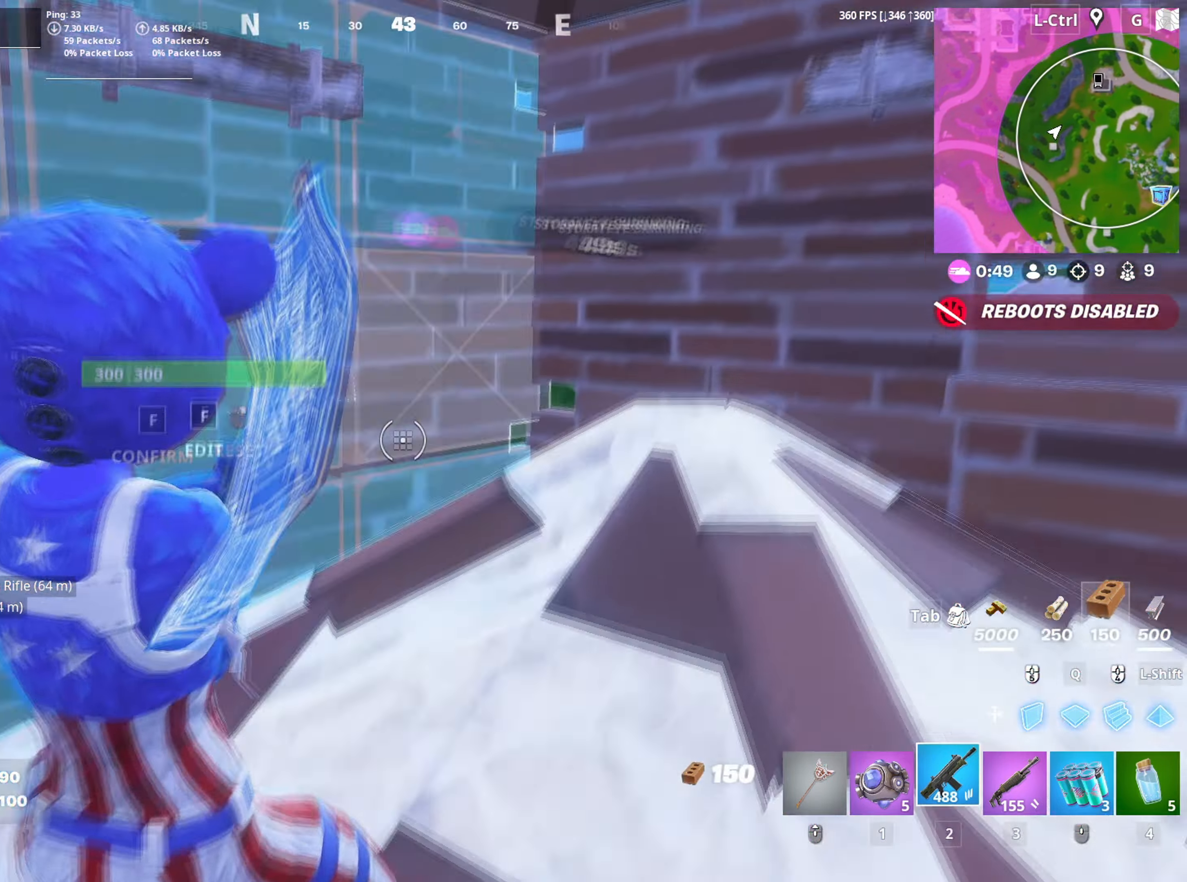
{"keys": ["d", "w"], "mouse": [], "mouse_move": "down-left", "events": [[50, "s", "up"], [100, "f", "up"], [133, "w", "down"], [183, "a", "up"], [417, "d", "down"]]}
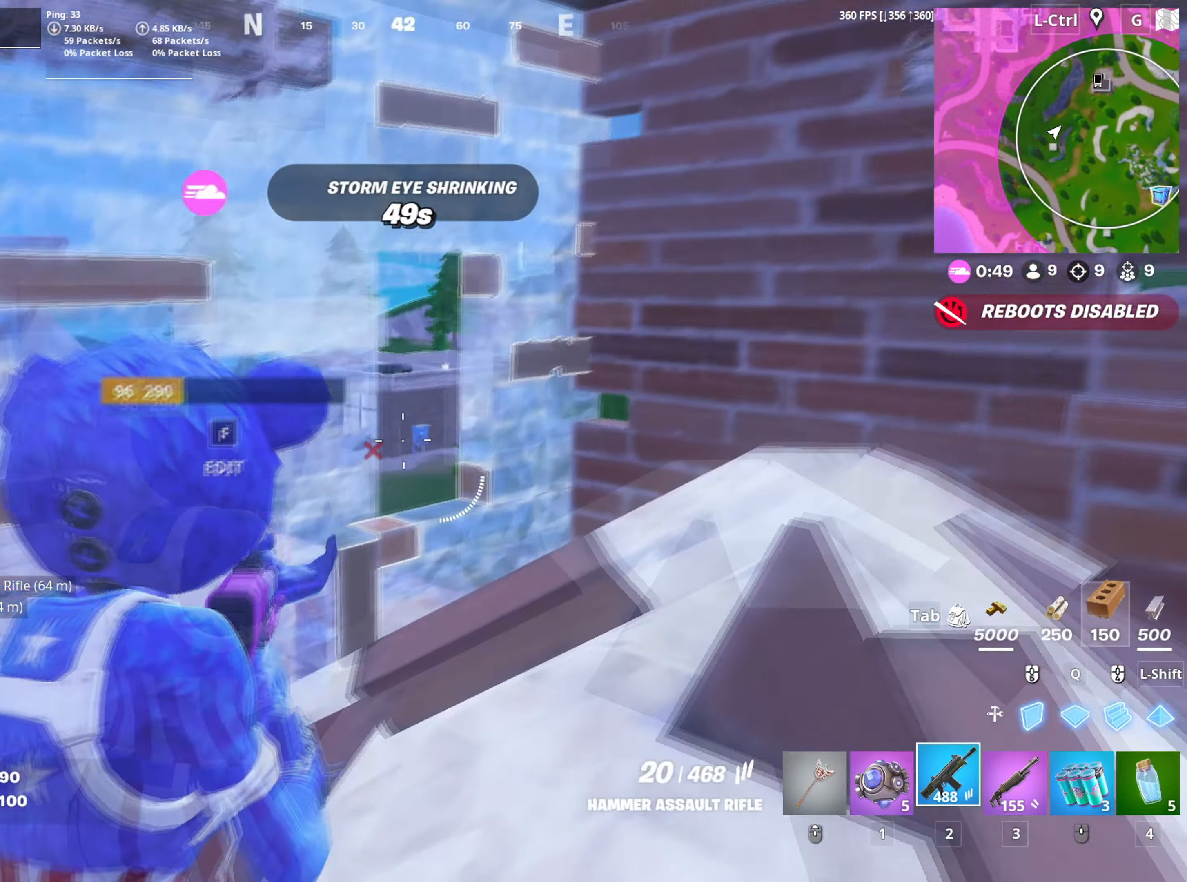
{"keys": ["w"], "mouse": ["right"], "mouse_move": "still", "events": [[17, "mouse_right", "down"], [67, "d", "up"], [150, "c", "down"], [200, "a", "down"], [217, "c", "up"], [250, "w", "up"], [433, "a", "up"], [483, "w", "down"]]}
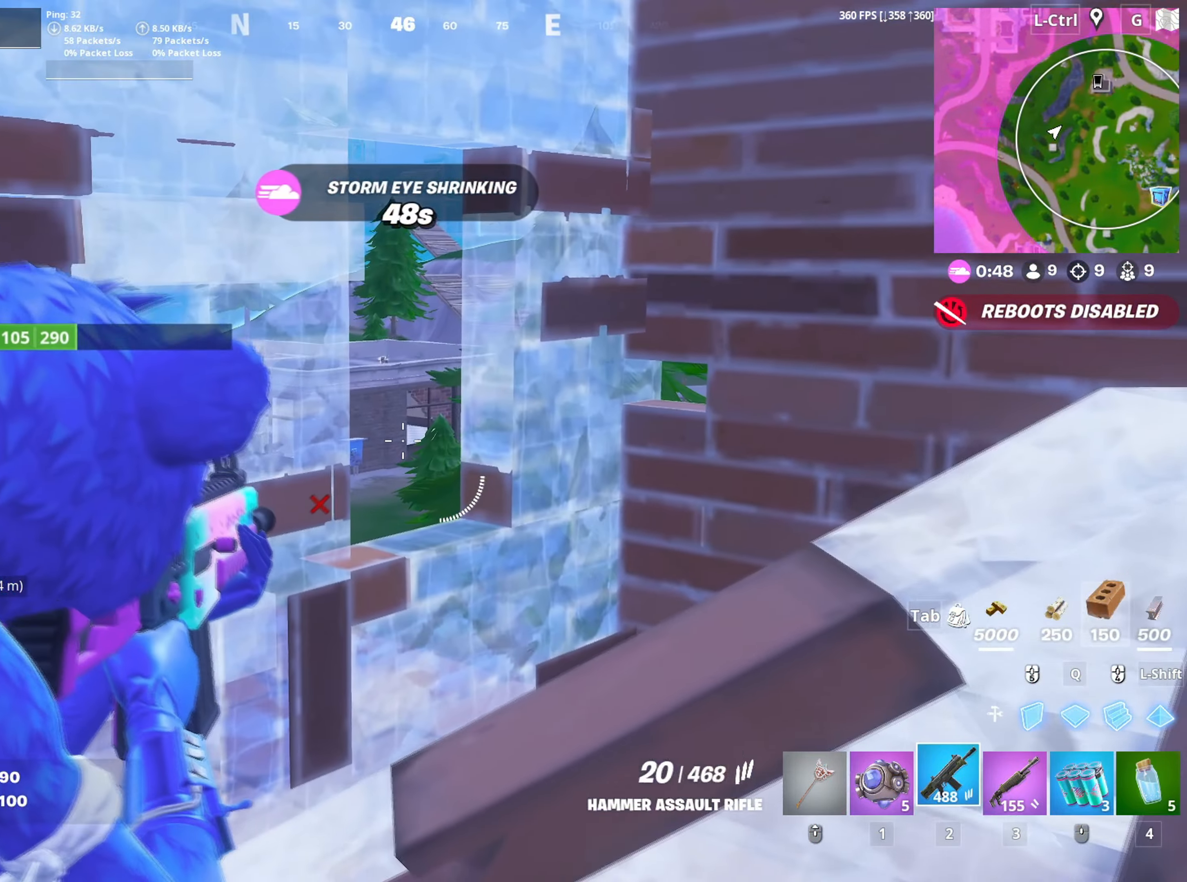
{"keys": [], "mouse": ["right"], "mouse_move": "left", "events": [[83, "w", "up"], [217, "d", "down"], [367, "d", "up"]]}
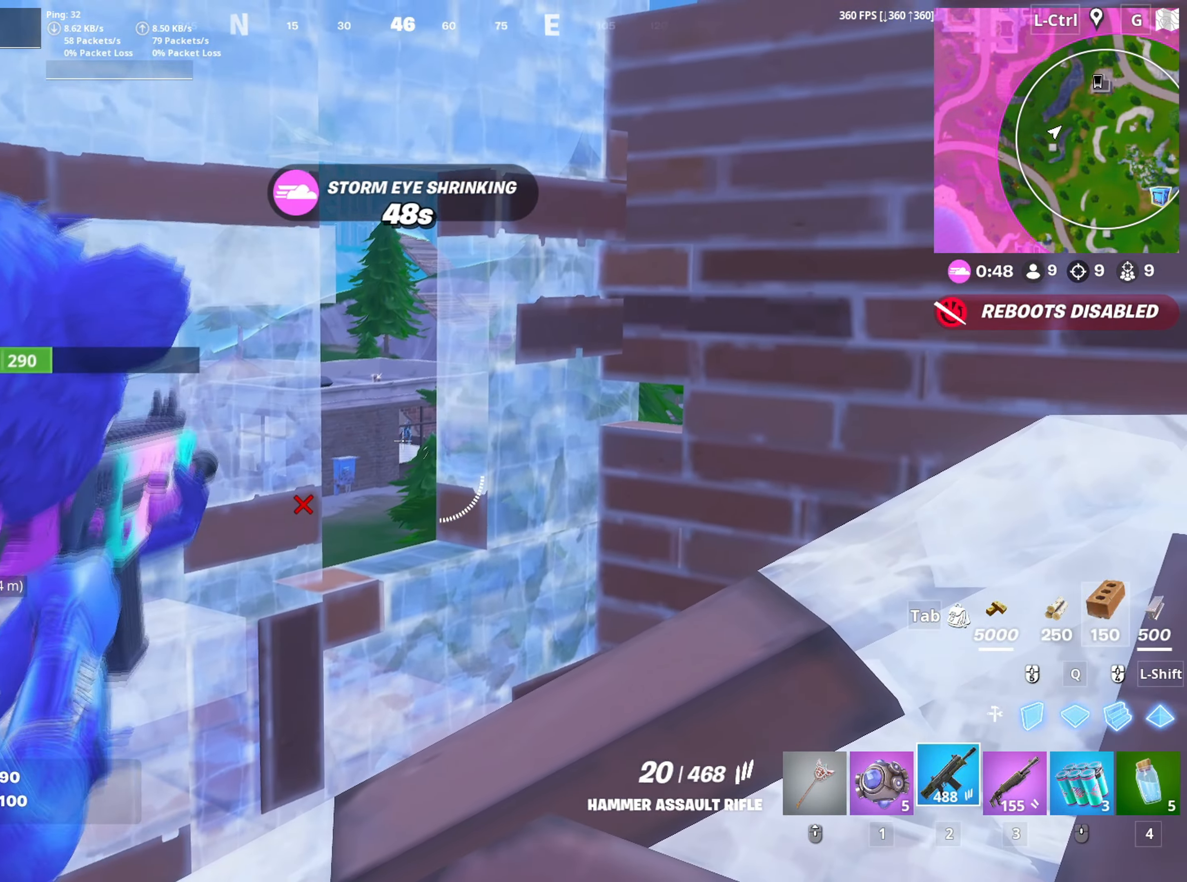
{"keys": ["d"], "mouse": ["right"], "mouse_move": "left", "events": [[83, "mouse_left", "down"], [233, "mouse_left", "up"], [417, "d", "down"]]}
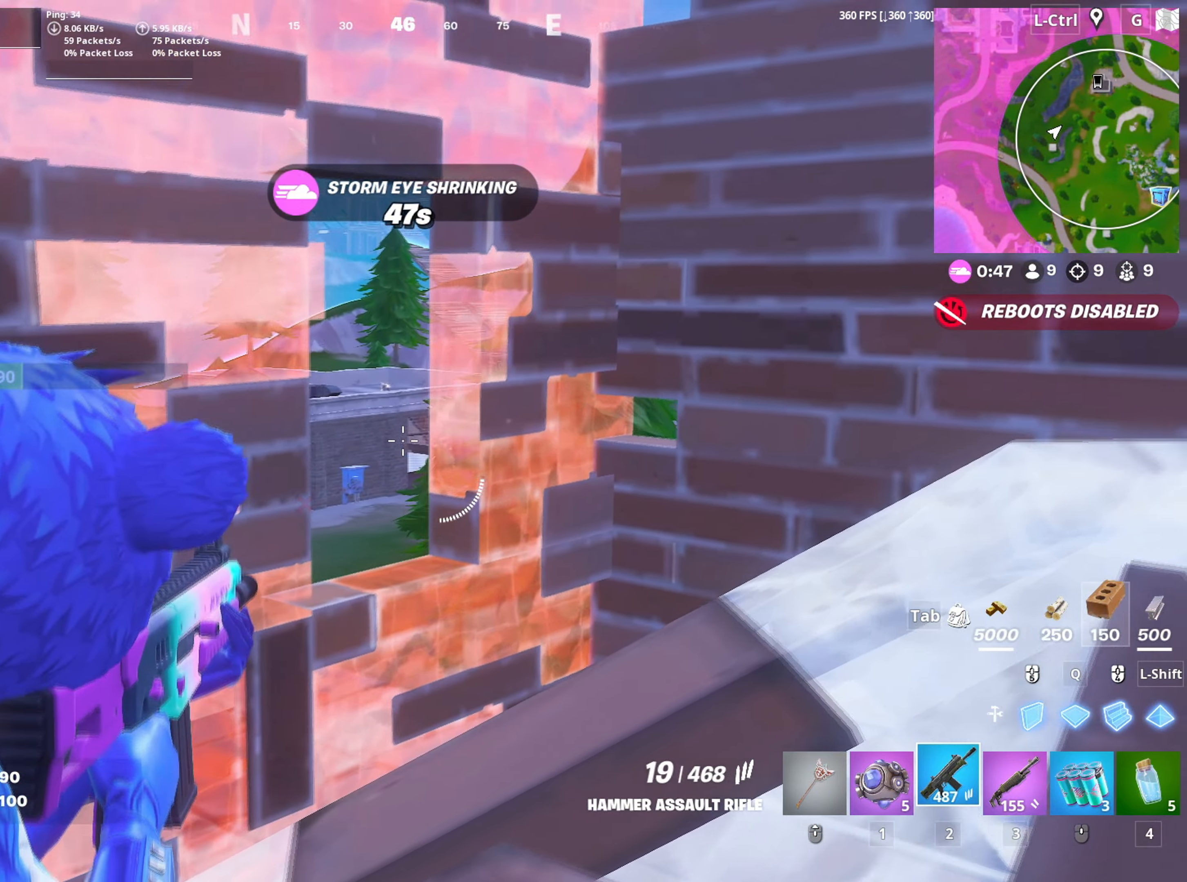
{"keys": [], "mouse": ["right"], "mouse_move": "right", "events": [[117, "d", "up"]]}
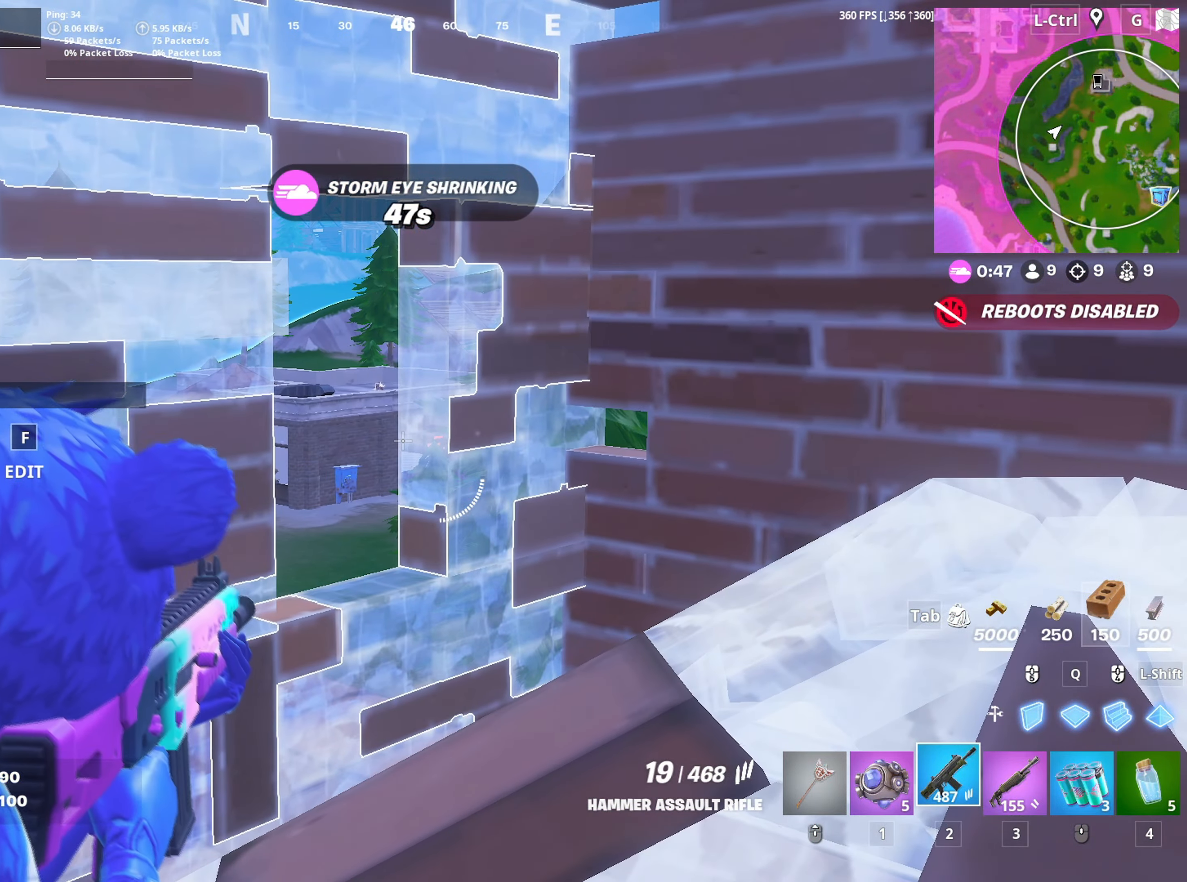
{"keys": ["space", "w"], "mouse": [], "mouse_move": "down-right", "events": [[67, "s", "down"], [267, "mouse_right", "up"], [317, "d", "down"], [367, "mouse_wheel", "down"], [367, "s", "up"], [417, "mouse_wheel", "up"], [450, "space", "down"], [450, "w", "down"], [500, "d", "up"]]}
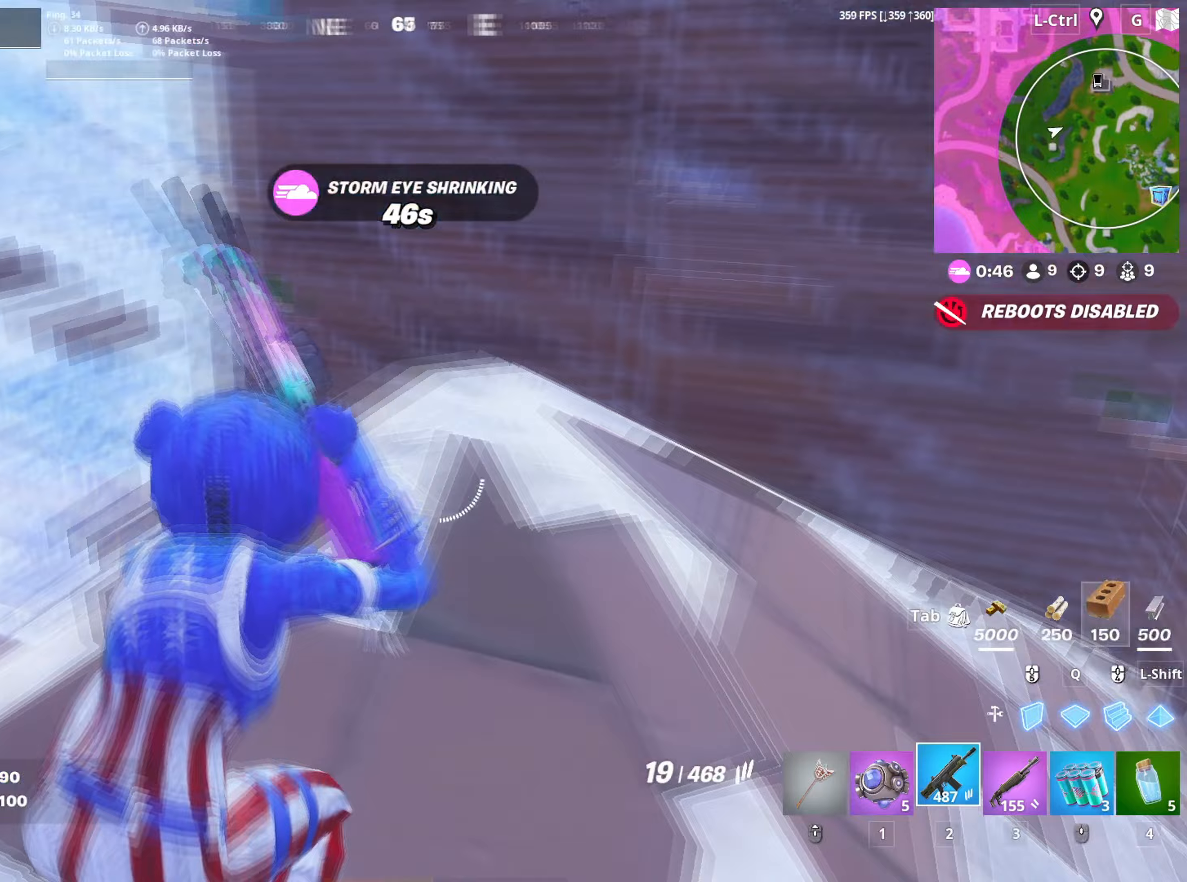
{"keys": ["f", "w"], "mouse": [], "mouse_move": "down", "events": [[50, "space", "up"], [133, "f", "down"], [133, "mouse_left", "down"], [200, "f", "up"], [283, "f", "down"], [283, "mouse_left", "up"], [333, "f", "up"], [467, "f", "down"]]}
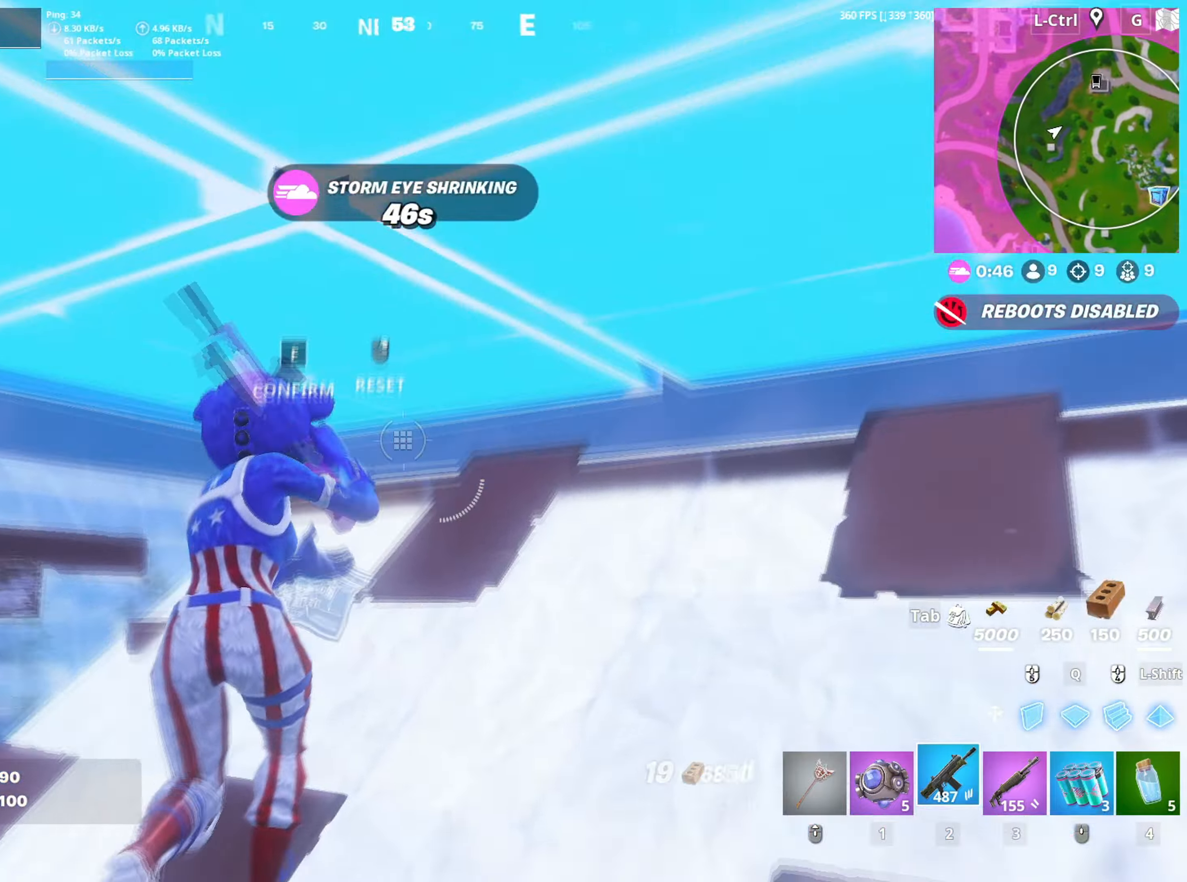
{"keys": [], "mouse": [], "mouse_move": "still", "events": [[17, "f", "up"], [250, "w", "up"]]}
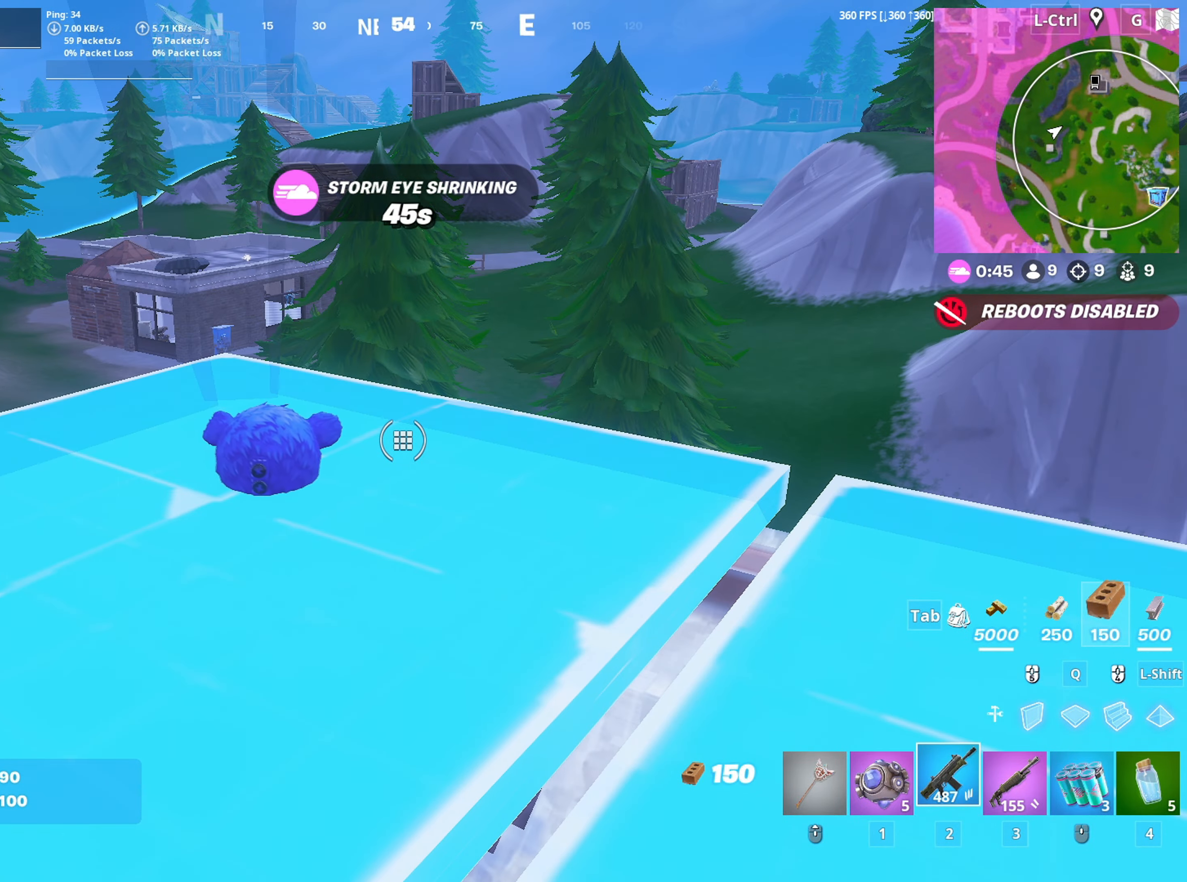
{"keys": [], "mouse": [], "mouse_move": "still", "events": []}
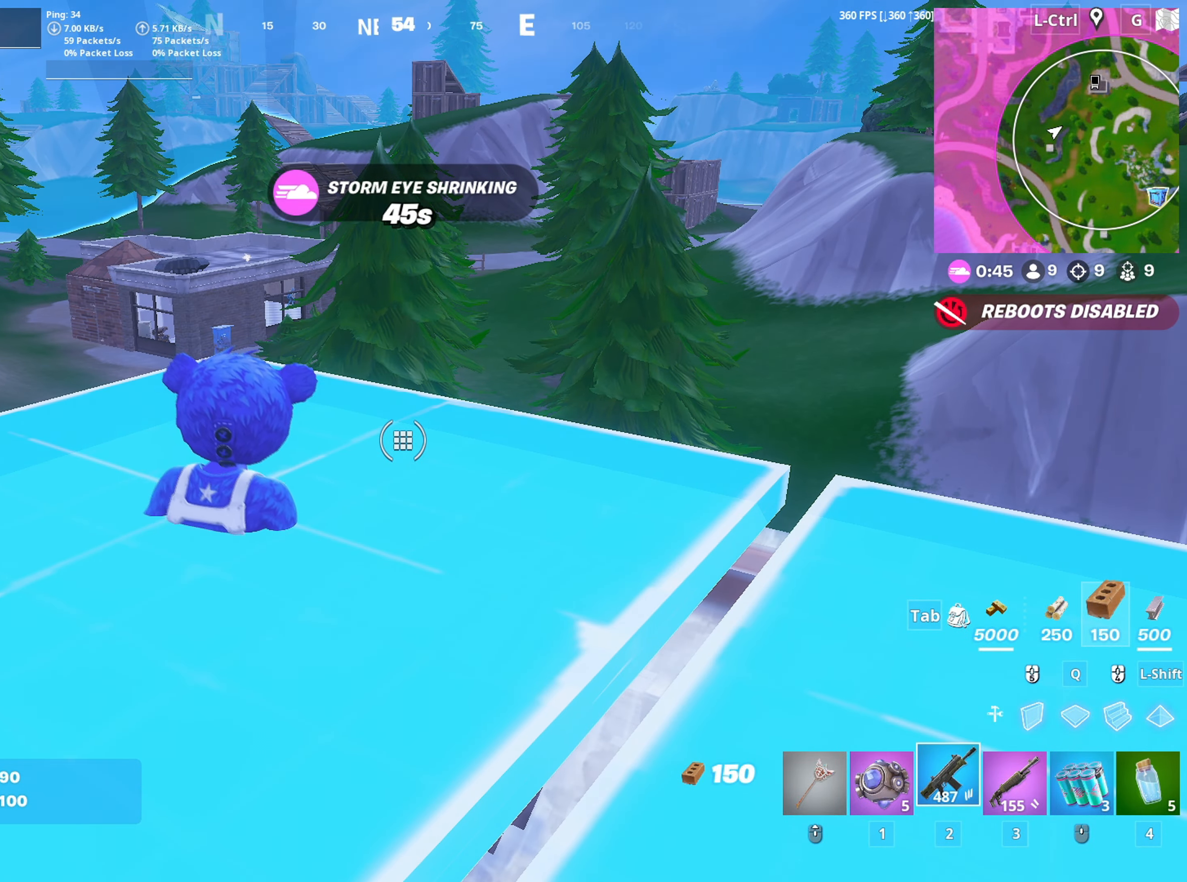
{"keys": [], "mouse": [], "mouse_move": "still", "events": [[100, "a", "down"], [283, "s", "down"], [367, "a", "up"], [467, "s", "up"]]}
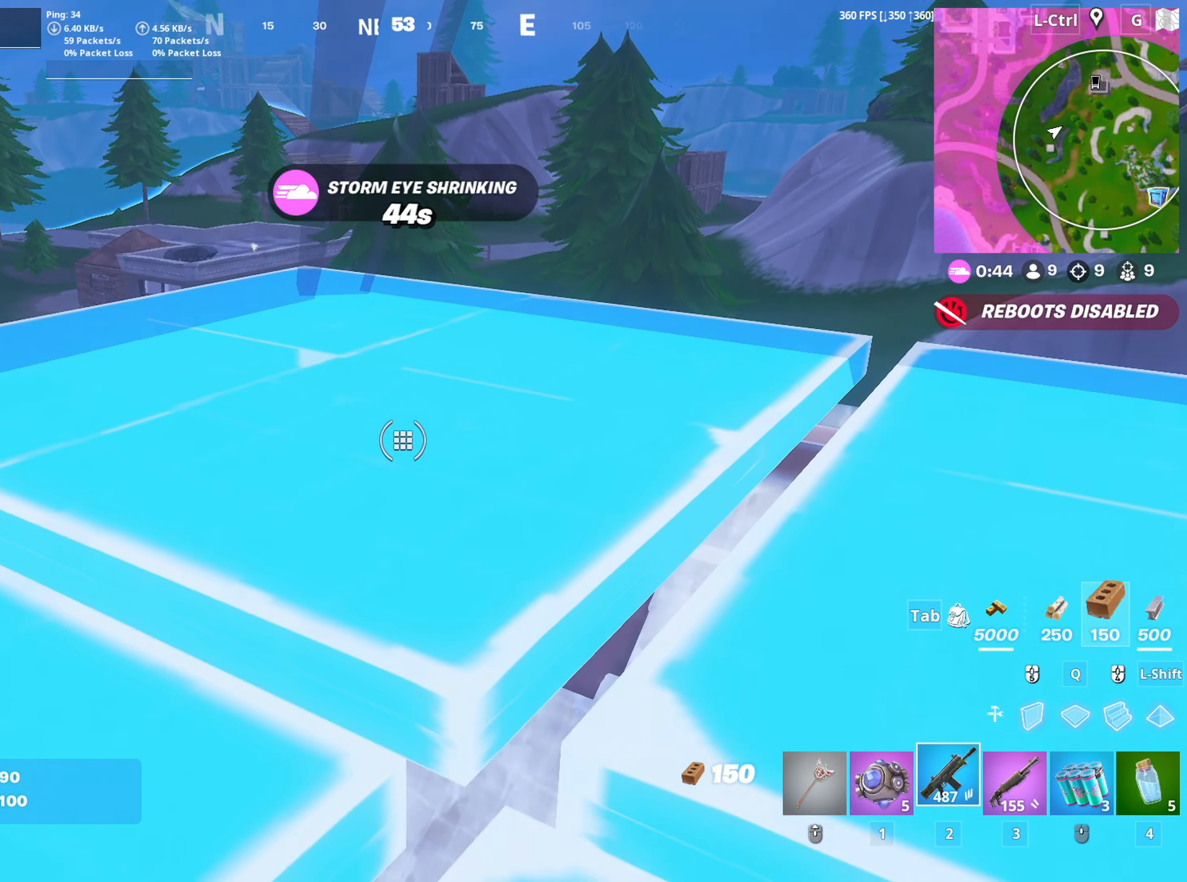
{"keys": [], "mouse": [], "mouse_move": "still", "events": []}
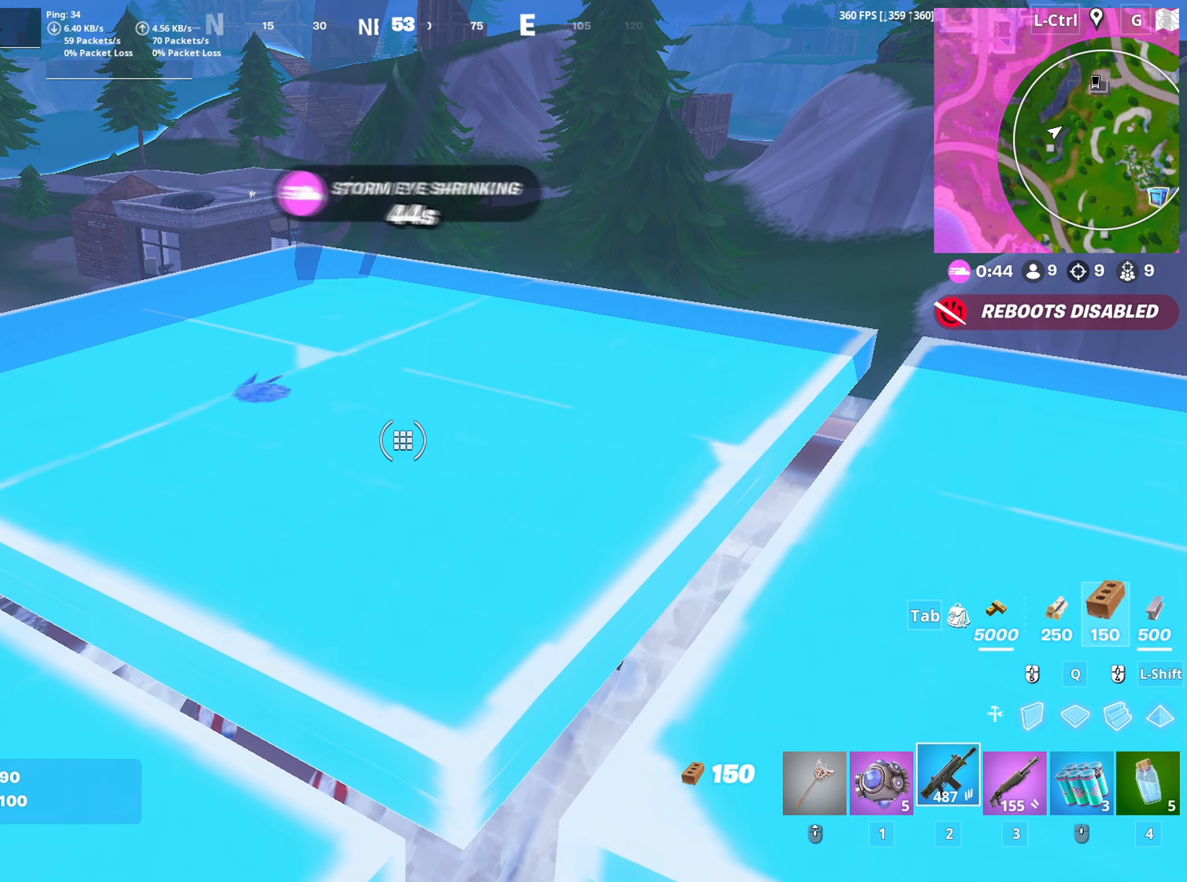
{"keys": ["s"], "mouse": ["wheel"], "mouse_move": "left", "events": [[33, "s", "down"], [83, "d", "down"], [317, "d", "up"], [367, "mouse_wheel", "down"], [450, "mouse_wheel", "up"], [500, "mouse_wheel", "down"]]}
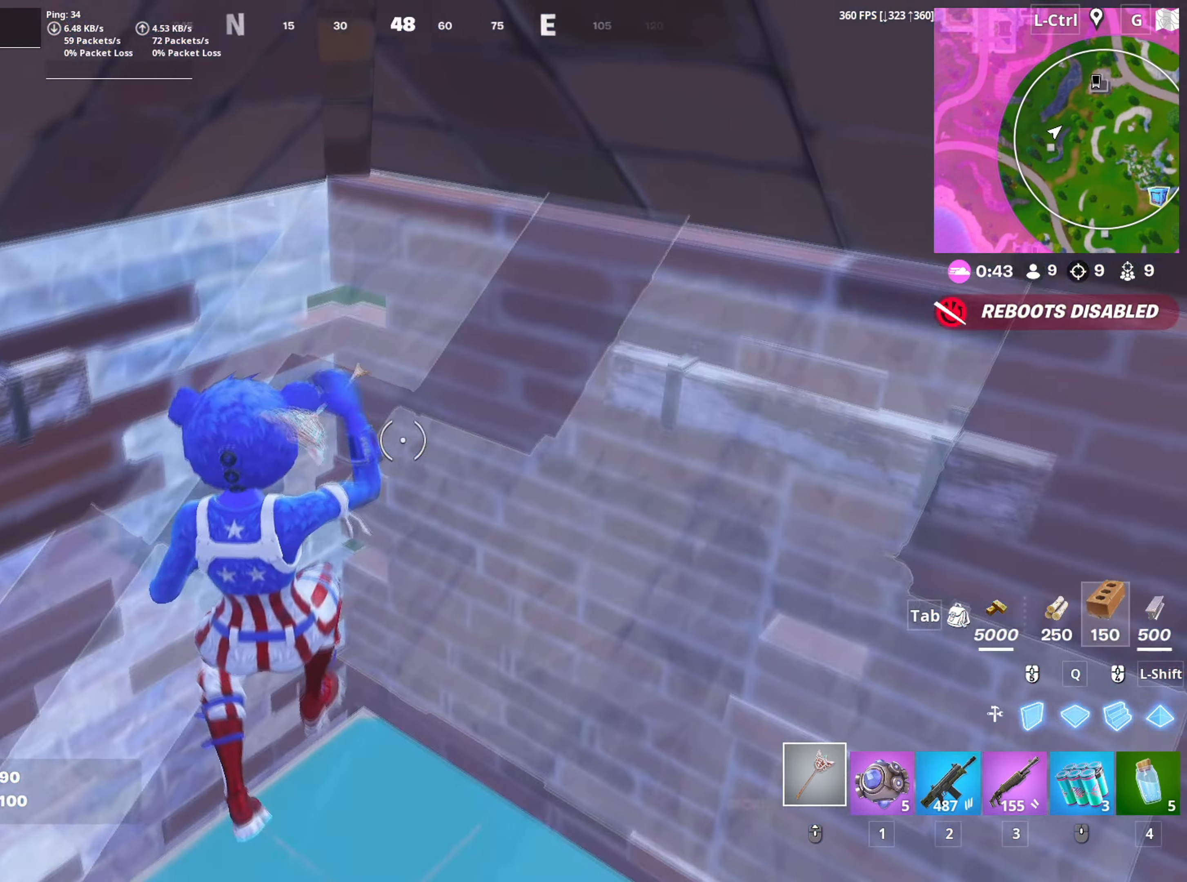
{"keys": ["s"], "mouse": [], "mouse_move": "up", "events": [[100, "2", "down"], [100, "mouse_wheel", "up"], [150, "2", "up"], [233, "f", "down"], [283, "mouse_left", "down"], [333, "mouse_left", "up"], [433, "f", "up"]]}
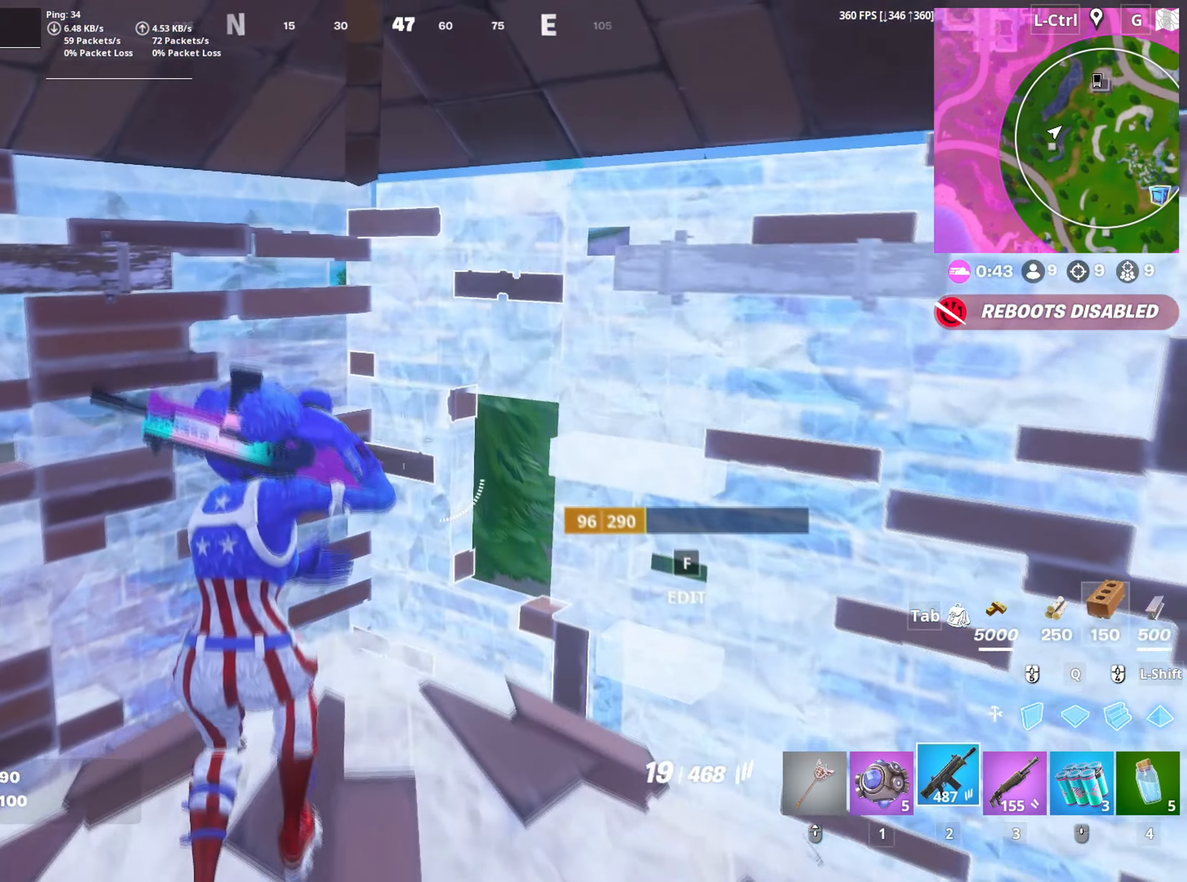
{"keys": ["s"], "mouse": ["right"], "mouse_move": "still", "events": [[17, "d", "down"], [117, "s", "up"], [250, "mouse_right", "down"], [433, "d", "up"], [433, "s", "down"]]}
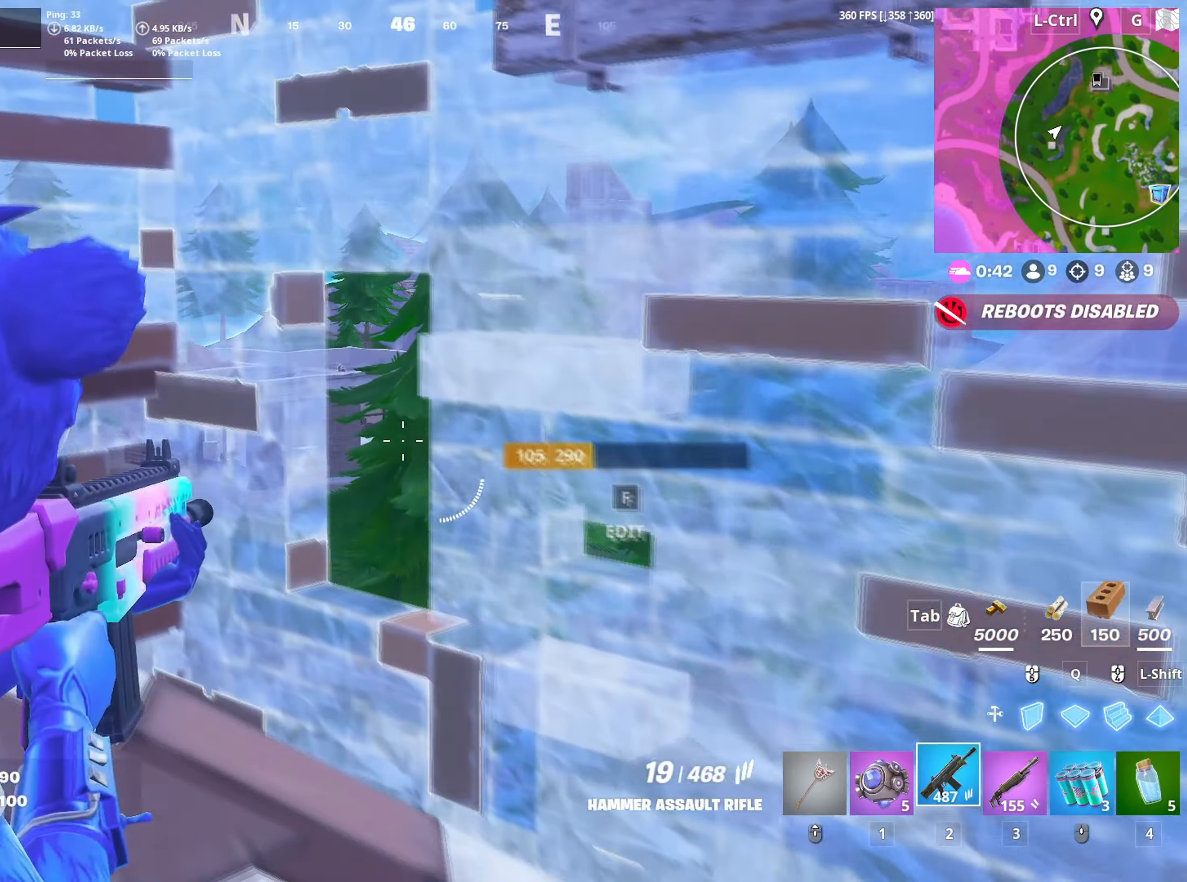
{"keys": ["a", "w"], "mouse": ["wheel"], "mouse_move": "left", "events": [[83, "c", "down"], [83, "s", "up"], [133, "c", "up"], [167, "a", "down"], [317, "w", "down"], [367, "a", "up"], [417, "mouse_right", "up"], [450, "a", "down"], [500, "mouse_wheel", "down"]]}
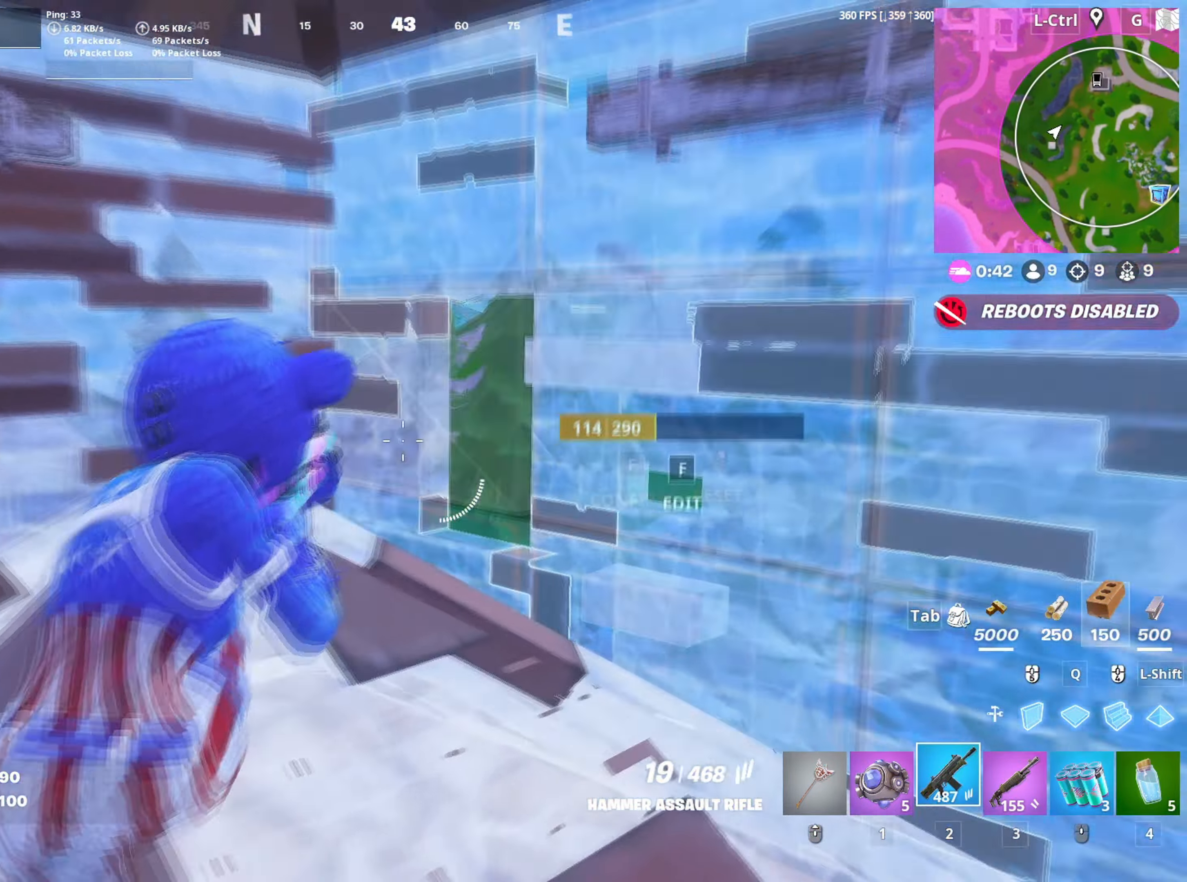
{"keys": ["a"], "mouse": [], "mouse_move": "left", "events": [[67, "mouse_wheel", "up"], [183, "f", "down"], [233, "f", "up"], [233, "mouse_left", "down"], [283, "w", "up"], [367, "f", "down"], [433, "f", "up"], [433, "mouse_left", "up"]]}